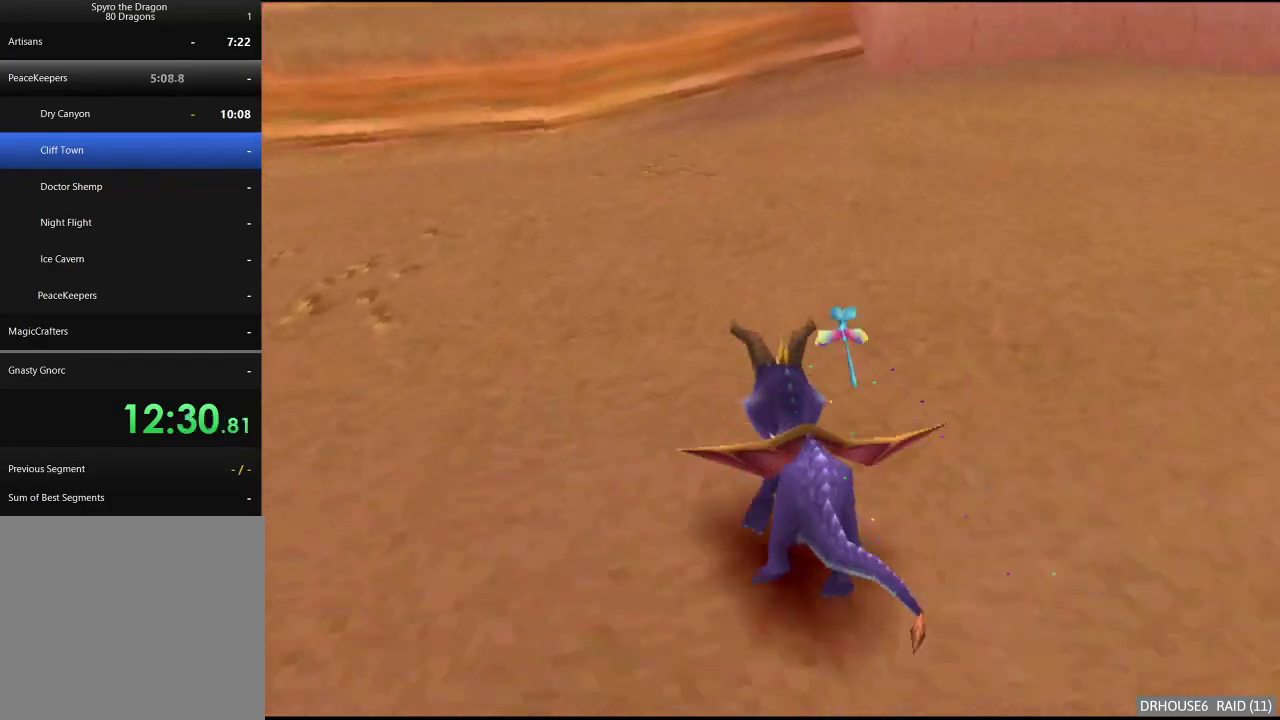
Gameplay with a controller (Xbox layout); each line is a JSON object with the inputs held at the frame after it. "events" lists button and stick changes between this image and that frame as [ms after this image, input, new state], when the widget could be followed in between.
{"buttons": ["X"], "left_stick": "right", "right_stick": "center", "events": [[50, "left_stick", "left"], [133, "left_stick", "center"], [450, "left_stick", "right"]]}
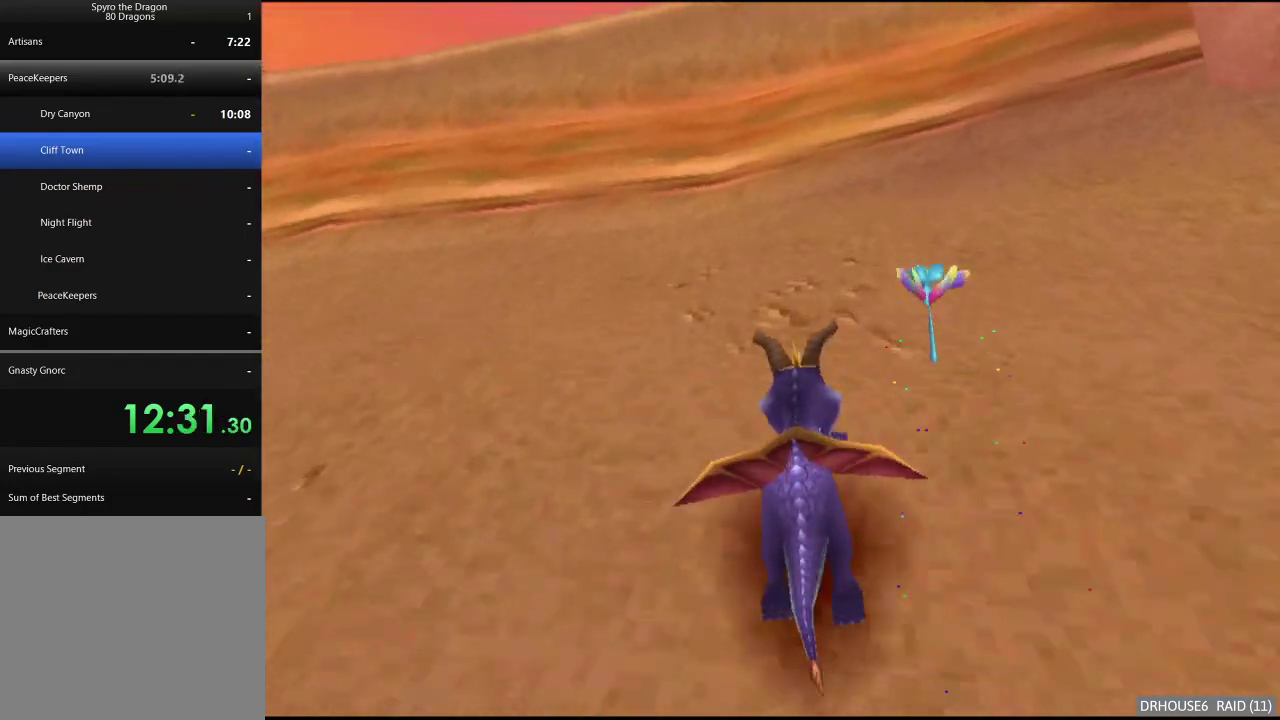
{"buttons": ["X"], "left_stick": "center", "right_stick": "center", "events": [[50, "left_stick", "center"]]}
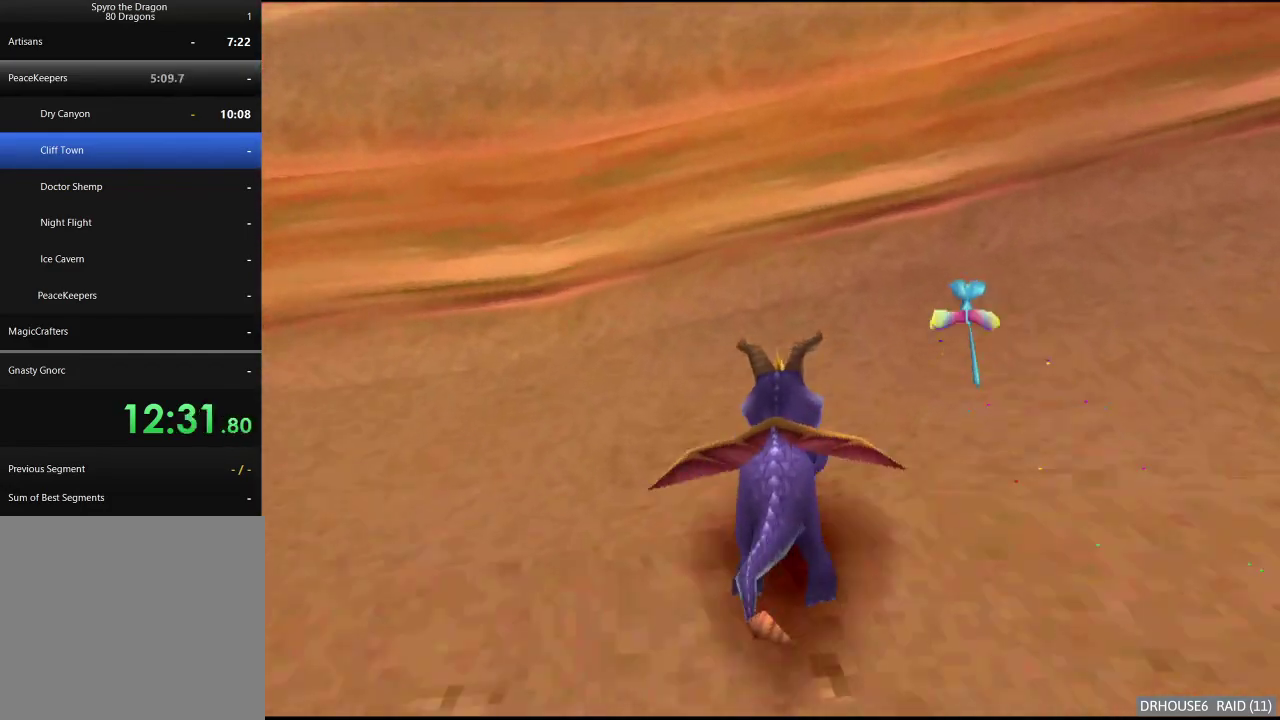
{"buttons": ["X"], "left_stick": "center", "right_stick": "center", "events": []}
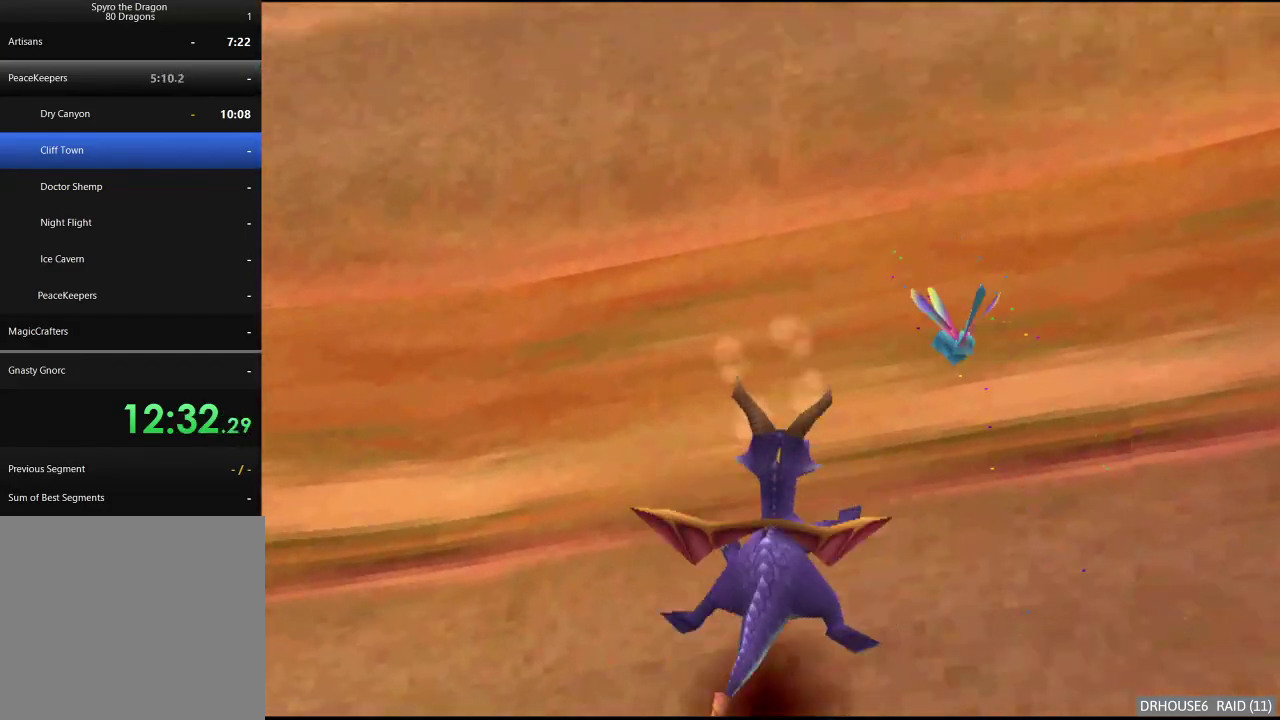
{"buttons": ["X"], "left_stick": "center", "right_stick": "center", "events": []}
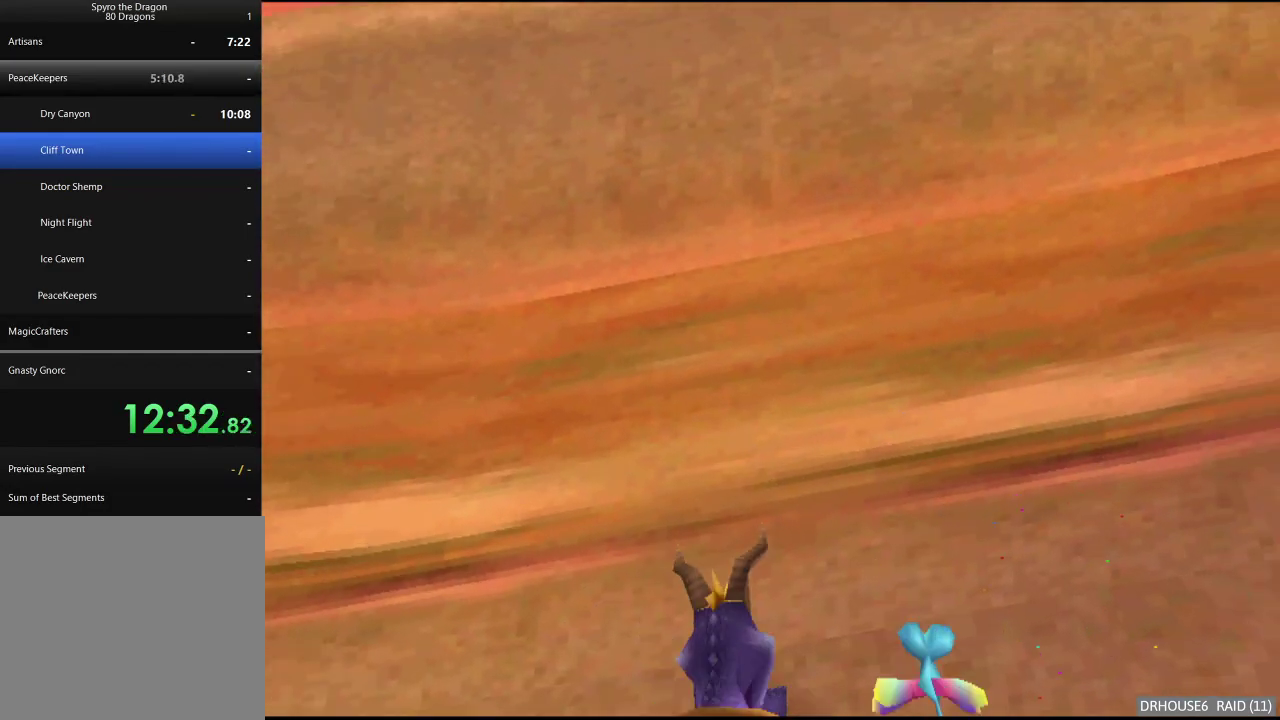
{"buttons": ["A"], "left_stick": "right", "right_stick": "center", "events": [[183, "X", "up"], [217, "left_stick", "right"], [367, "A", "down"]]}
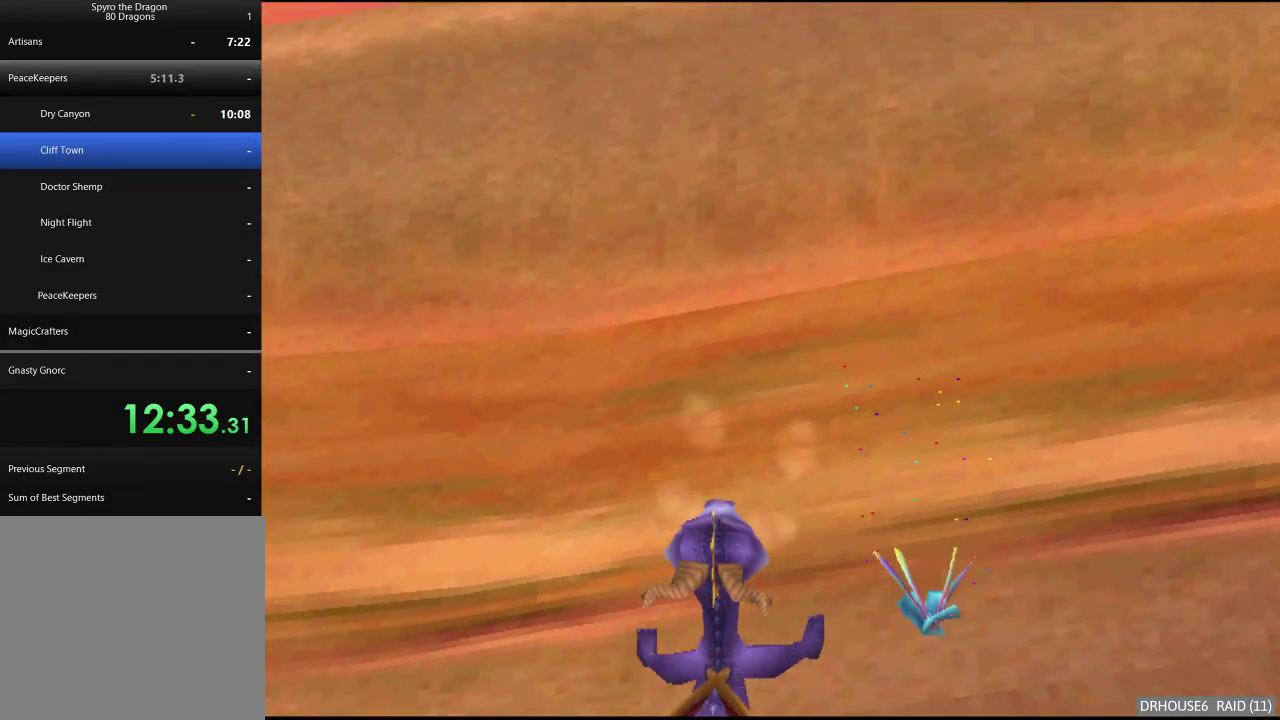
{"buttons": ["A"], "left_stick": "right", "right_stick": "center", "events": [[17, "A", "up"], [500, "A", "down"]]}
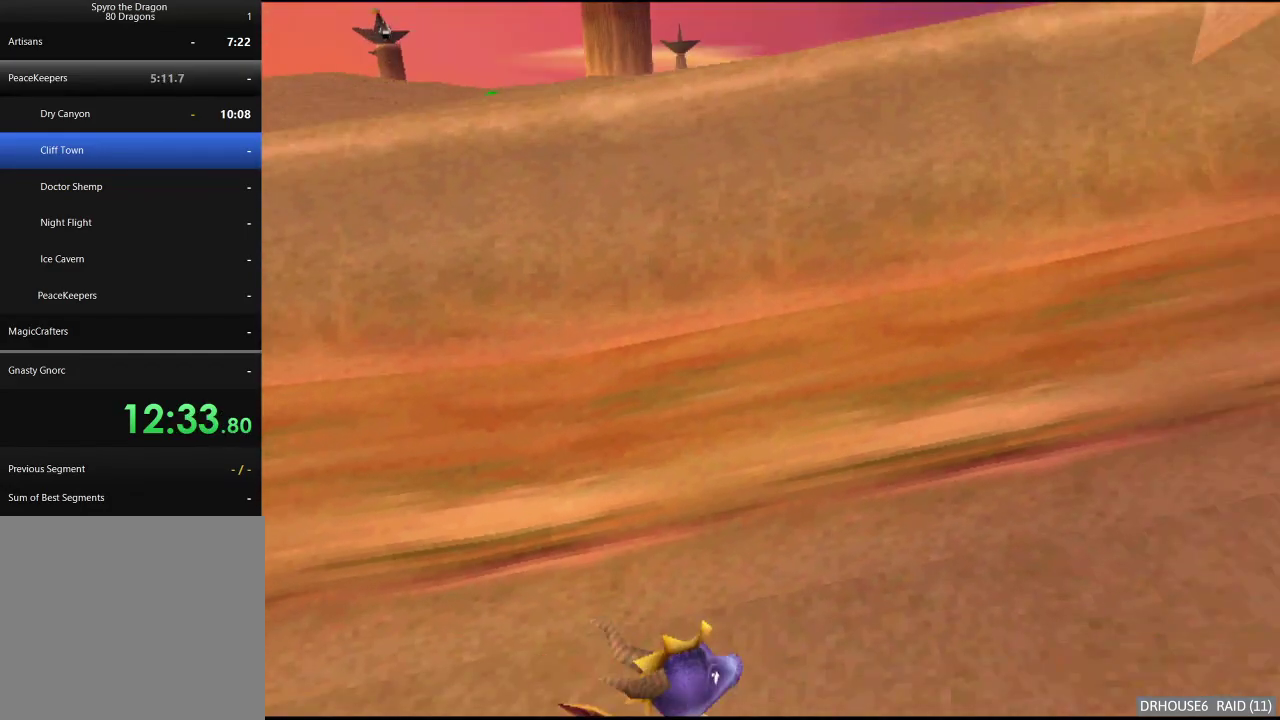
{"buttons": ["X"], "left_stick": "left", "right_stick": "center", "events": [[117, "A", "up"], [233, "X", "down"], [400, "left_stick", "center"], [450, "left_stick", "left"]]}
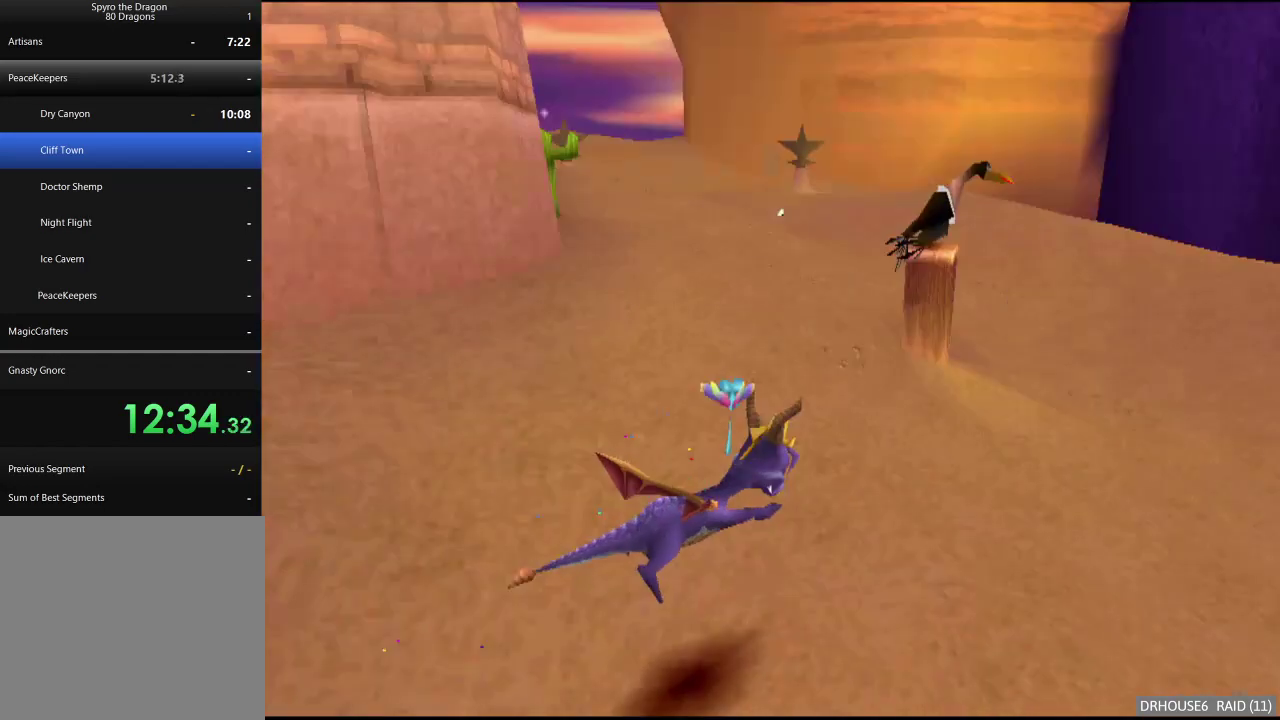
{"buttons": ["A"], "left_stick": "up", "right_stick": "center", "events": [[317, "left_stick", "center"], [400, "X", "up"], [417, "left_stick", "up"], [467, "A", "down"]]}
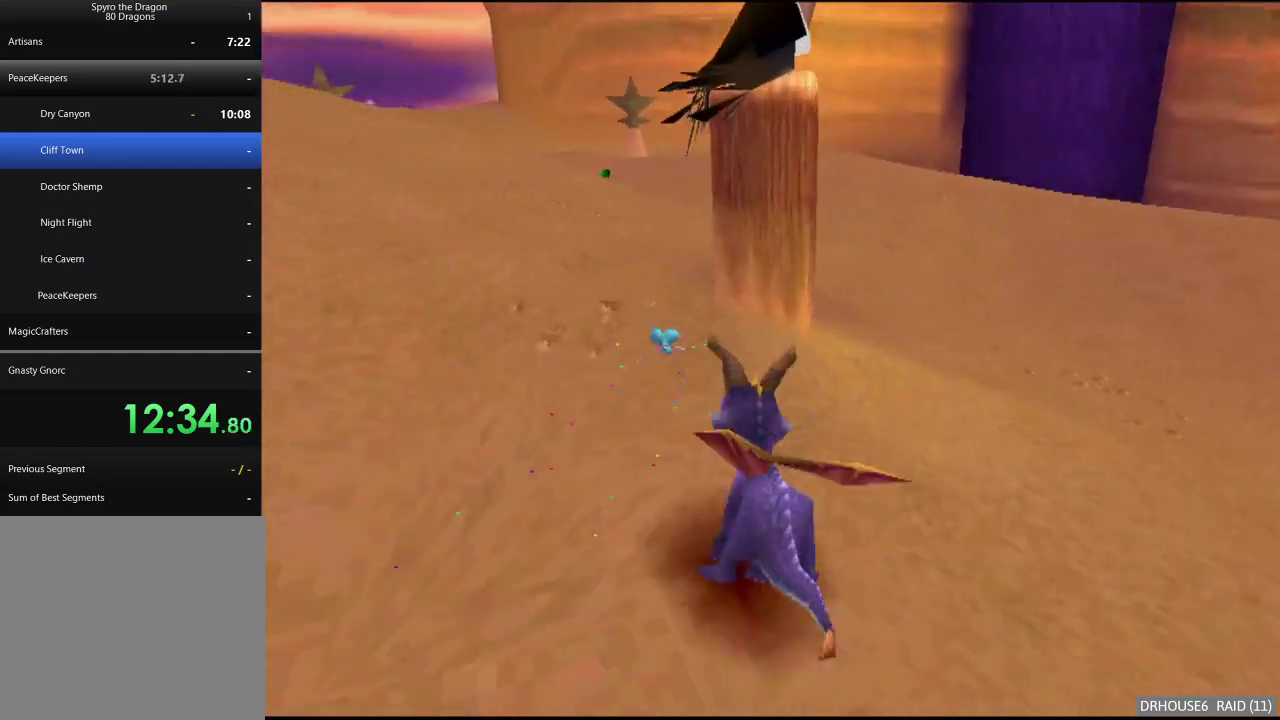
{"buttons": ["A", "X"], "left_stick": "left", "right_stick": "center", "events": [[183, "left_stick", "center"], [250, "A", "up"], [283, "left_stick", "left"], [300, "X", "down"], [433, "A", "down"]]}
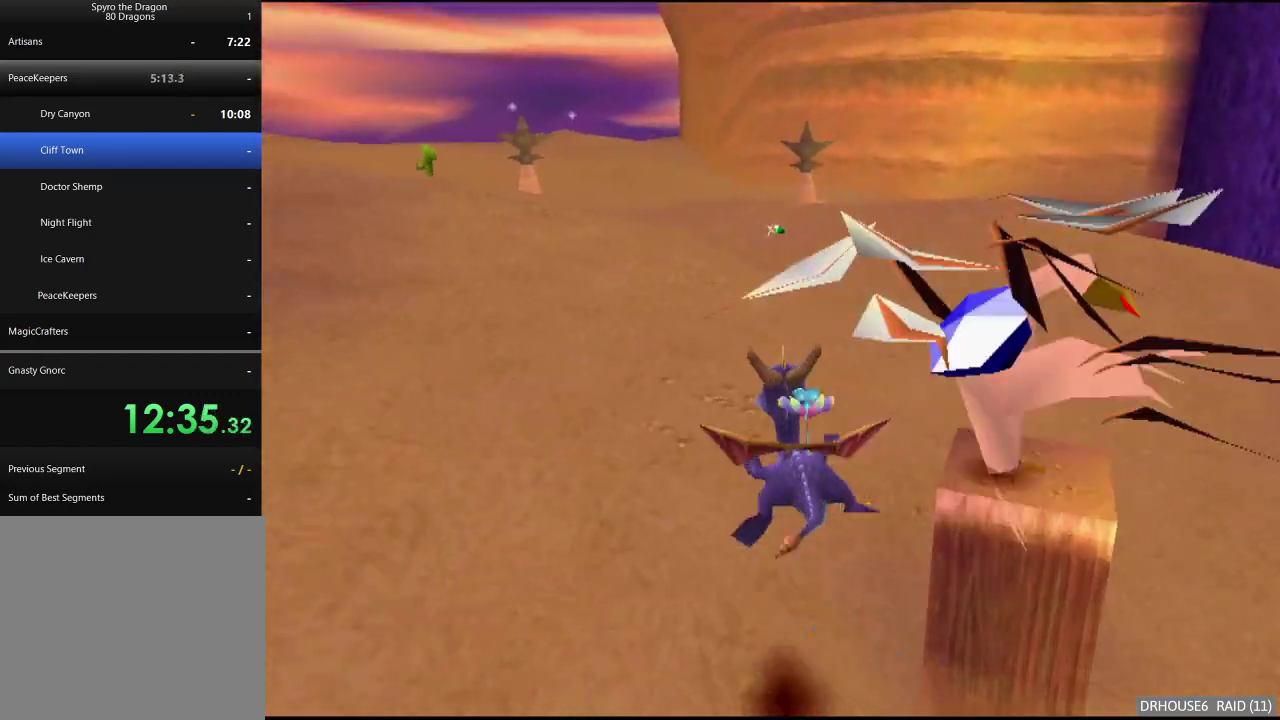
{"buttons": ["A", "X"], "left_stick": "center", "right_stick": "center", "events": [[400, "left_stick", "center"]]}
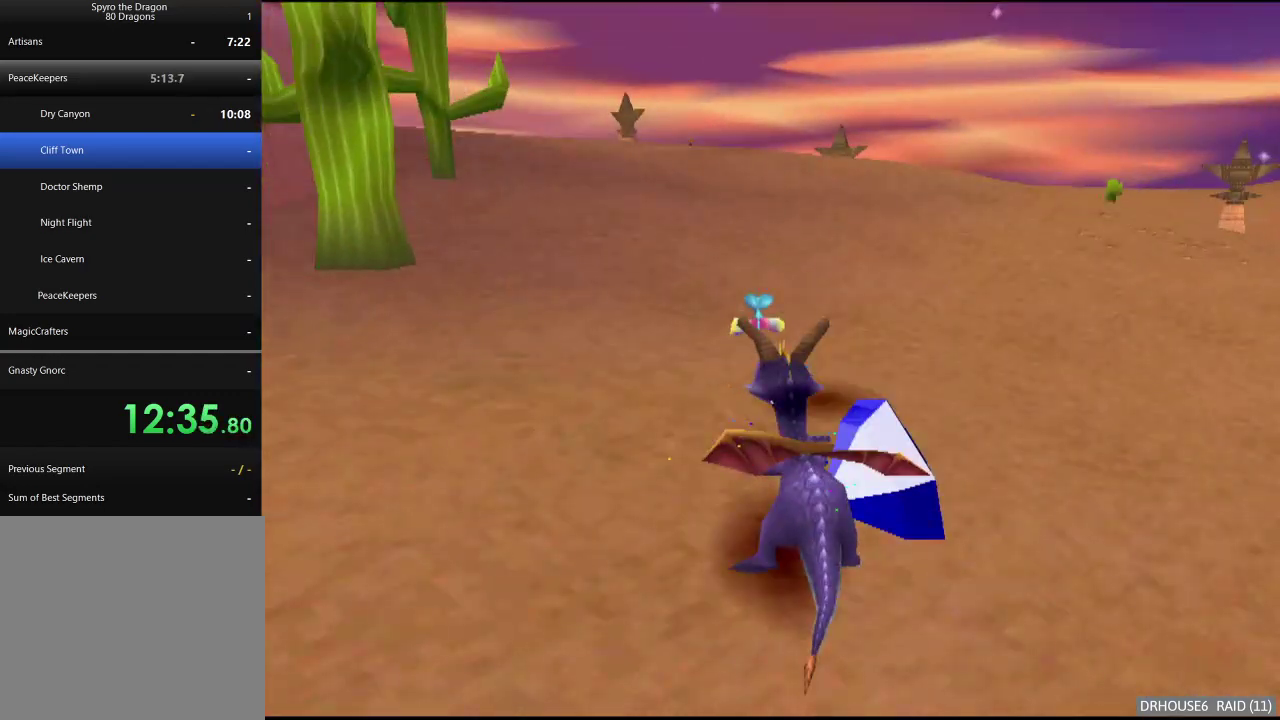
{"buttons": ["A", "X"], "left_stick": "left", "right_stick": "center", "events": [[117, "left_stick", "left"], [233, "left_stick", "center"], [383, "left_stick", "left"]]}
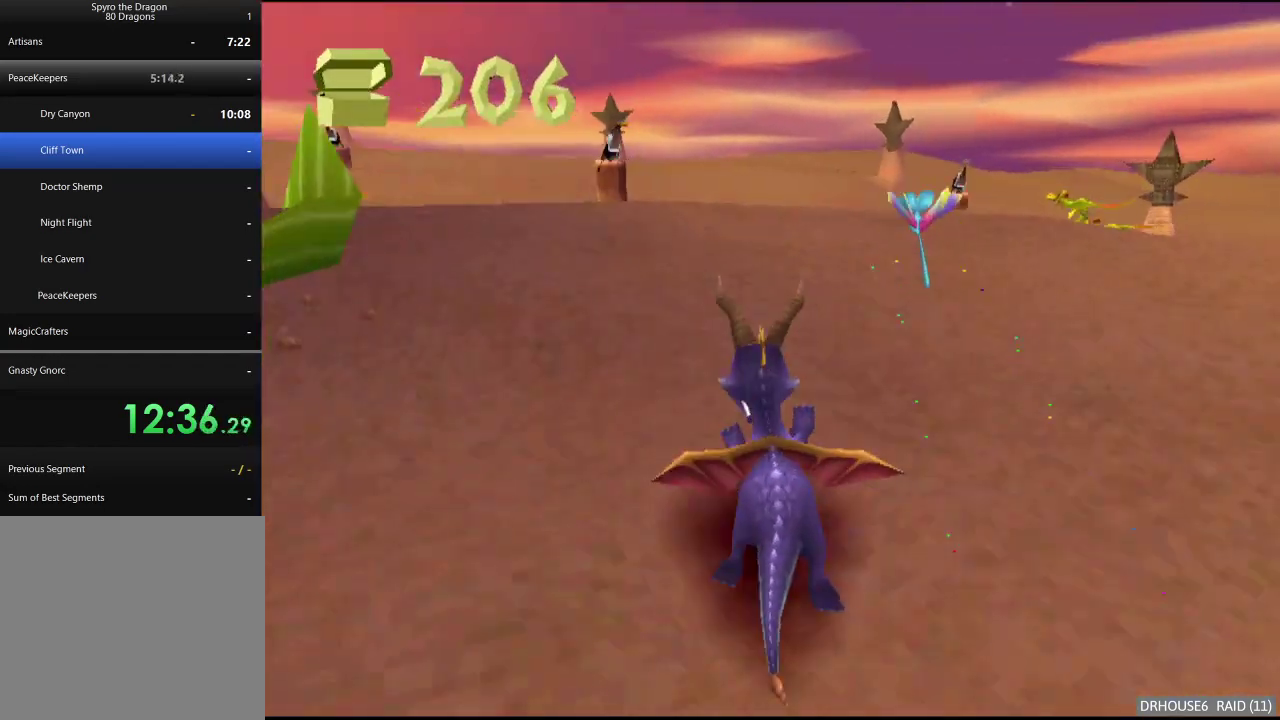
{"buttons": ["X"], "left_stick": "center", "right_stick": "center", "events": [[183, "left_stick", "center"], [217, "A", "up"]]}
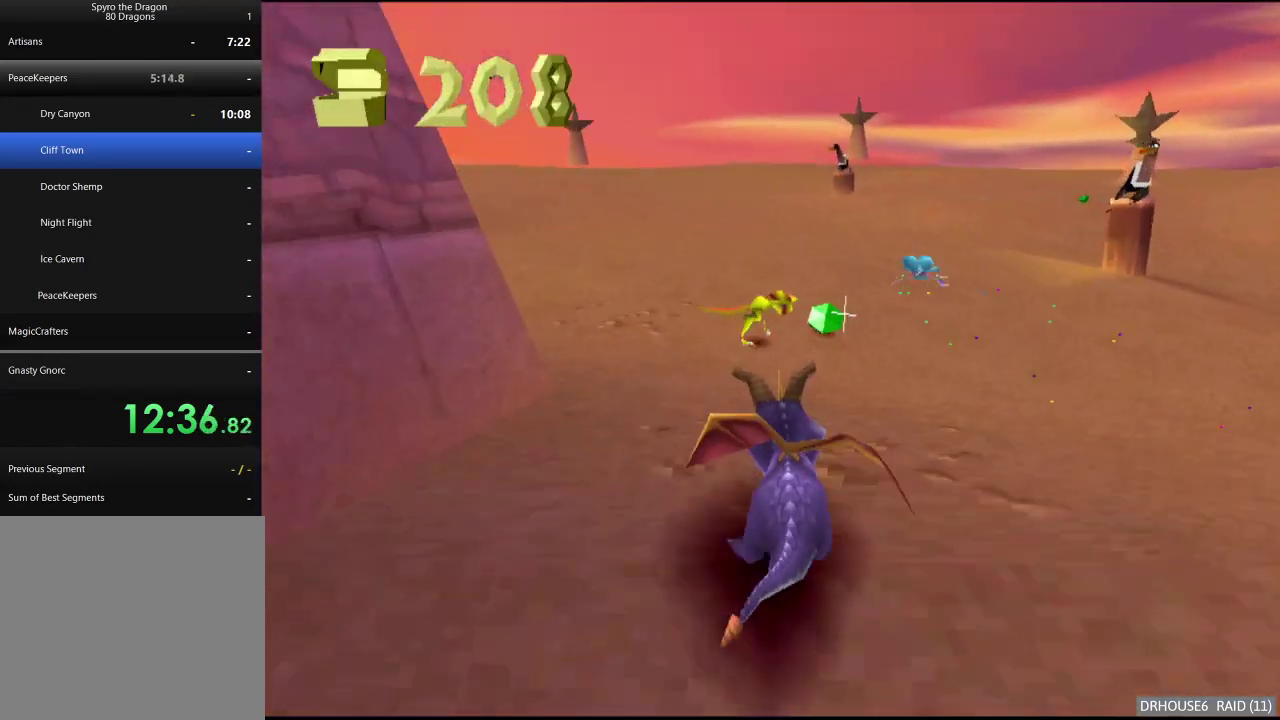
{"buttons": ["X"], "left_stick": "left", "right_stick": "center", "events": [[450, "left_stick", "left"]]}
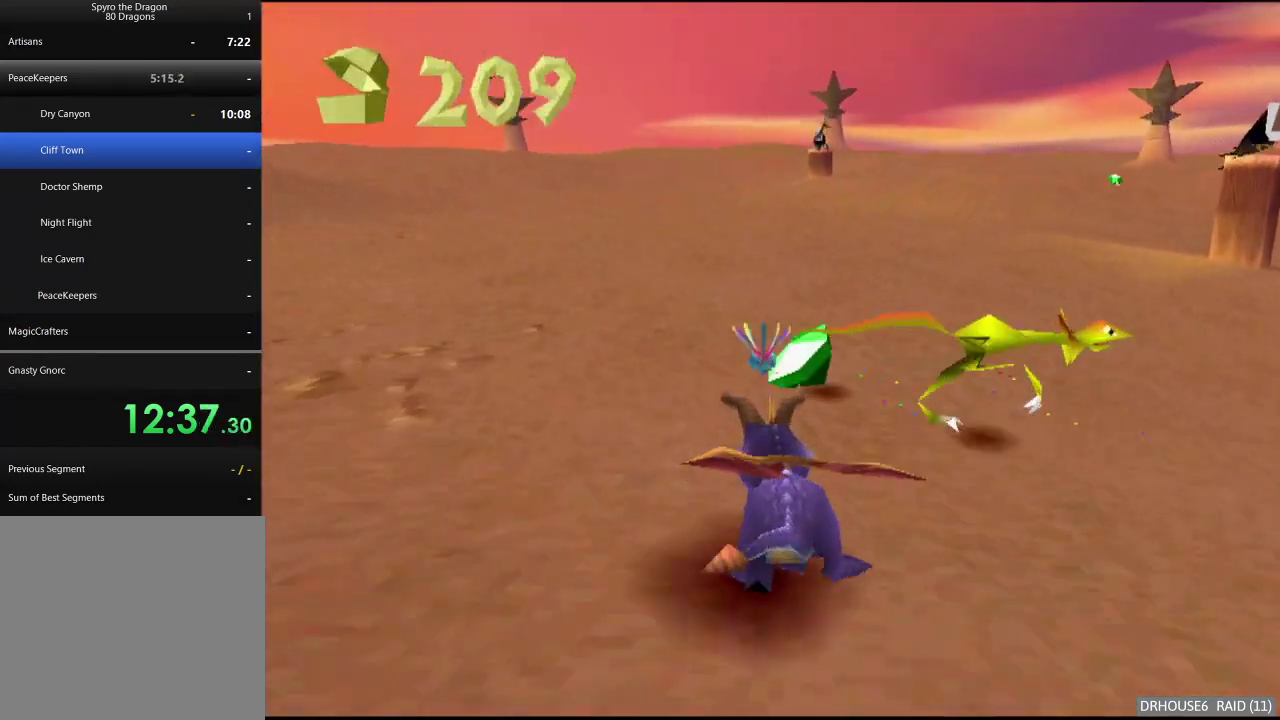
{"buttons": ["A", "X"], "left_stick": "left", "right_stick": "center", "events": [[83, "A", "down"]]}
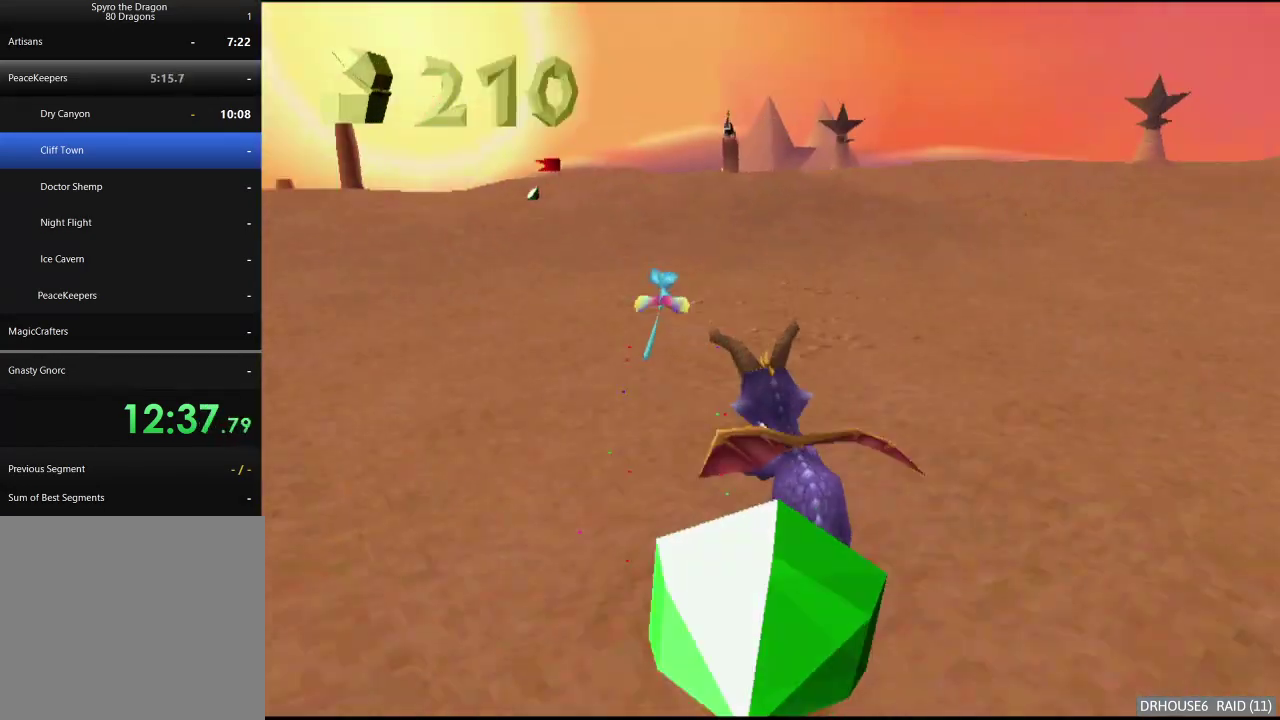
{"buttons": ["A", "X"], "left_stick": "center", "right_stick": "center", "events": [[83, "left_stick", "center"]]}
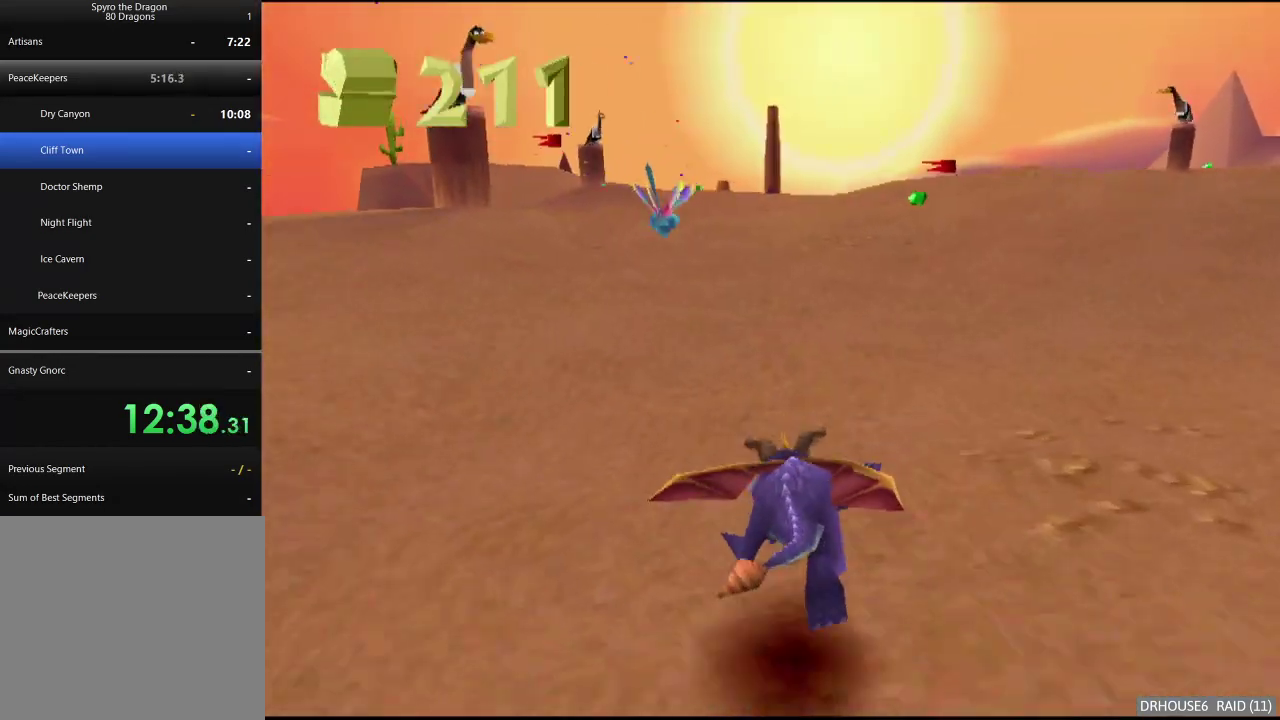
{"buttons": ["A", "X"], "left_stick": "center", "right_stick": "center", "events": [[67, "left_stick", "left"], [250, "left_stick", "center"]]}
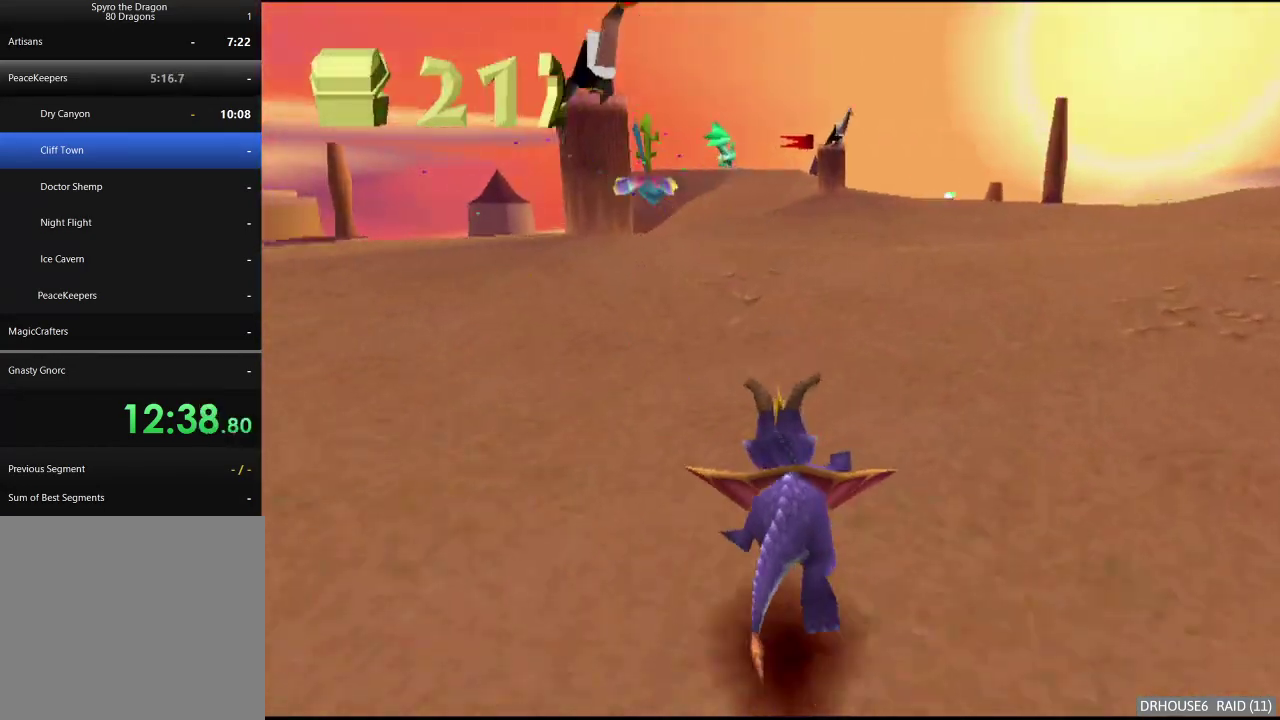
{"buttons": ["A", "X"], "left_stick": "center", "right_stick": "center", "events": [[133, "left_stick", "right"], [200, "left_stick", "center"]]}
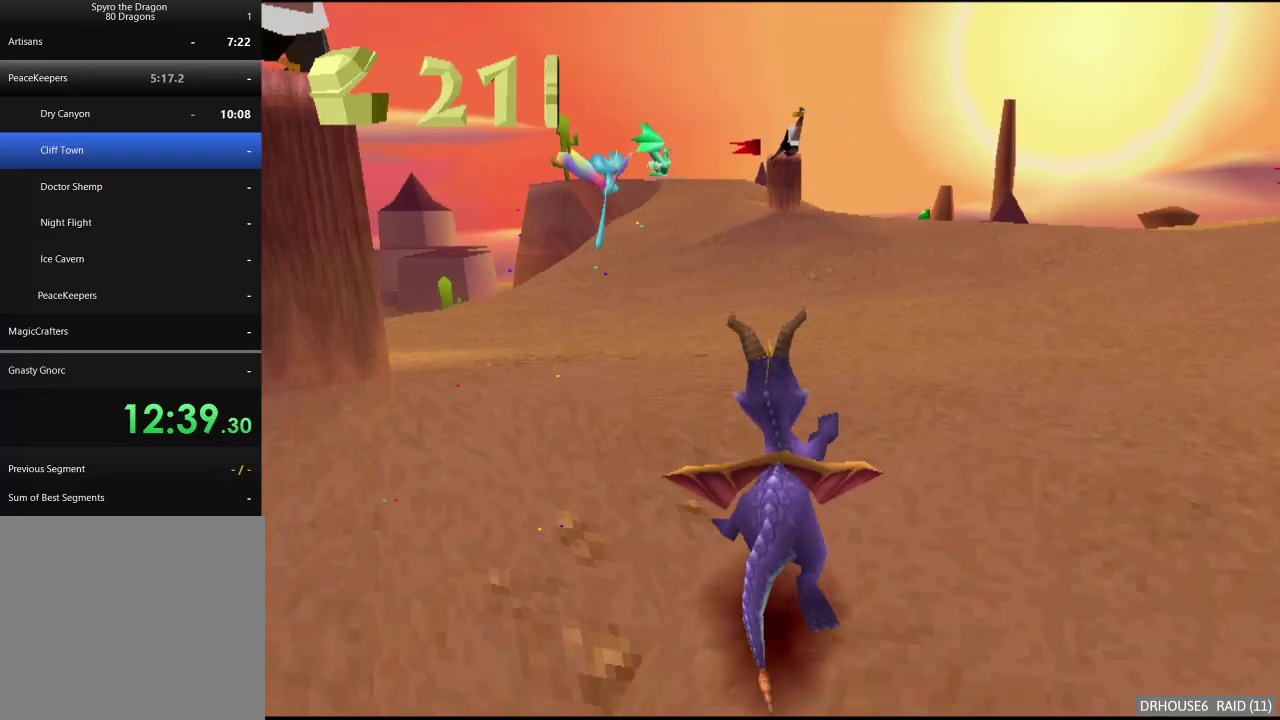
{"buttons": ["X"], "left_stick": "center", "right_stick": "center", "events": [[350, "A", "up"]]}
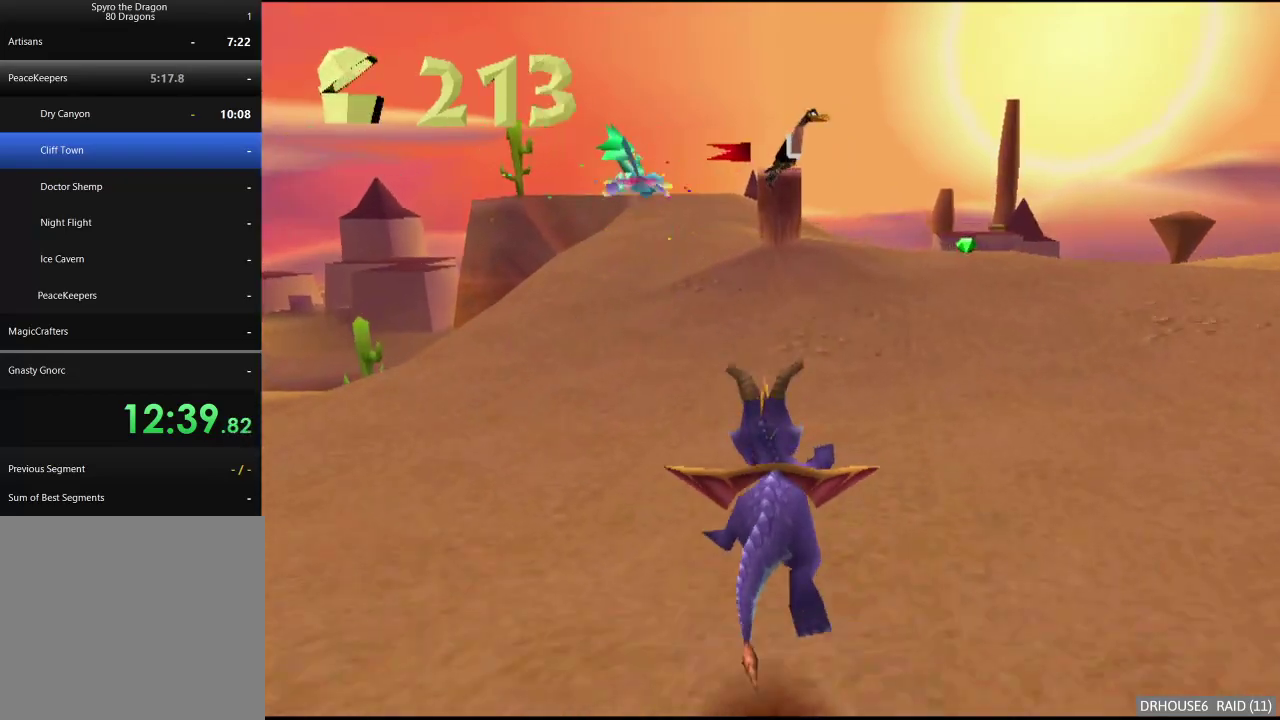
{"buttons": ["X"], "left_stick": "right", "right_stick": "center", "events": [[483, "left_stick", "right"]]}
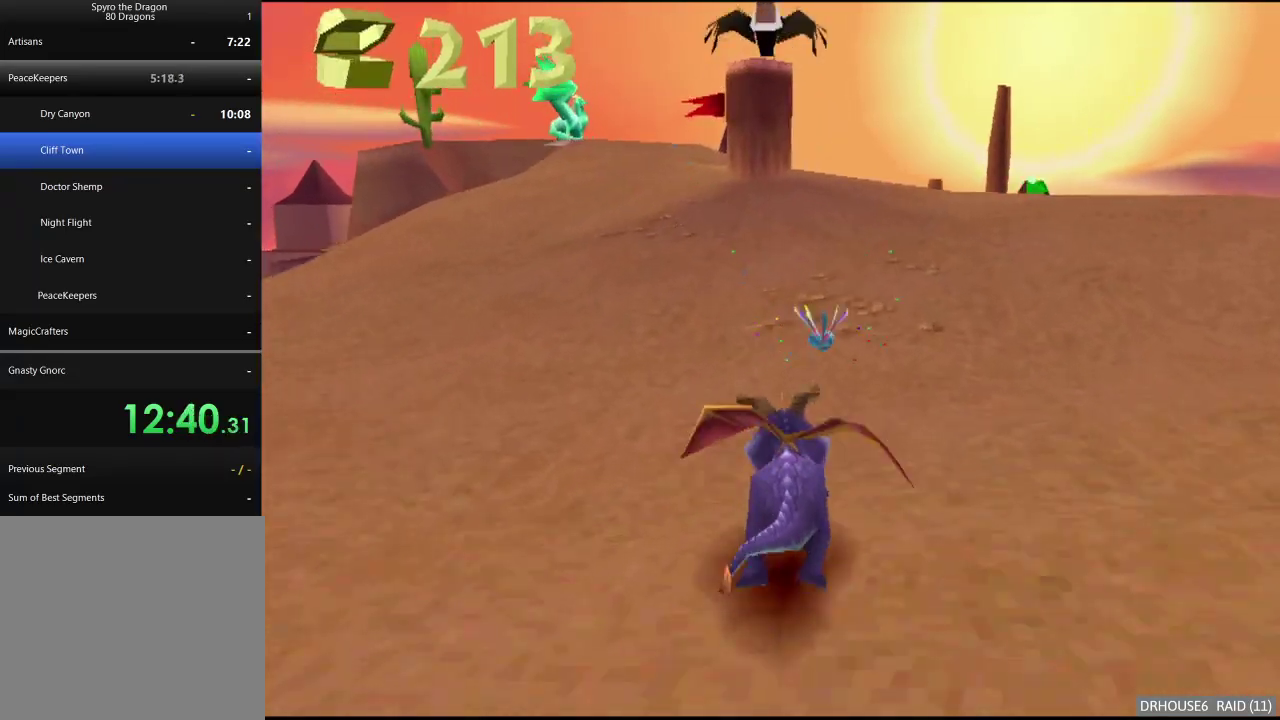
{"buttons": ["X"], "left_stick": "up", "right_stick": "center", "events": [[50, "left_stick", "center"], [333, "left_stick", "up"], [383, "X", "up"], [433, "A", "down"], [500, "A", "up"], [500, "X", "down"]]}
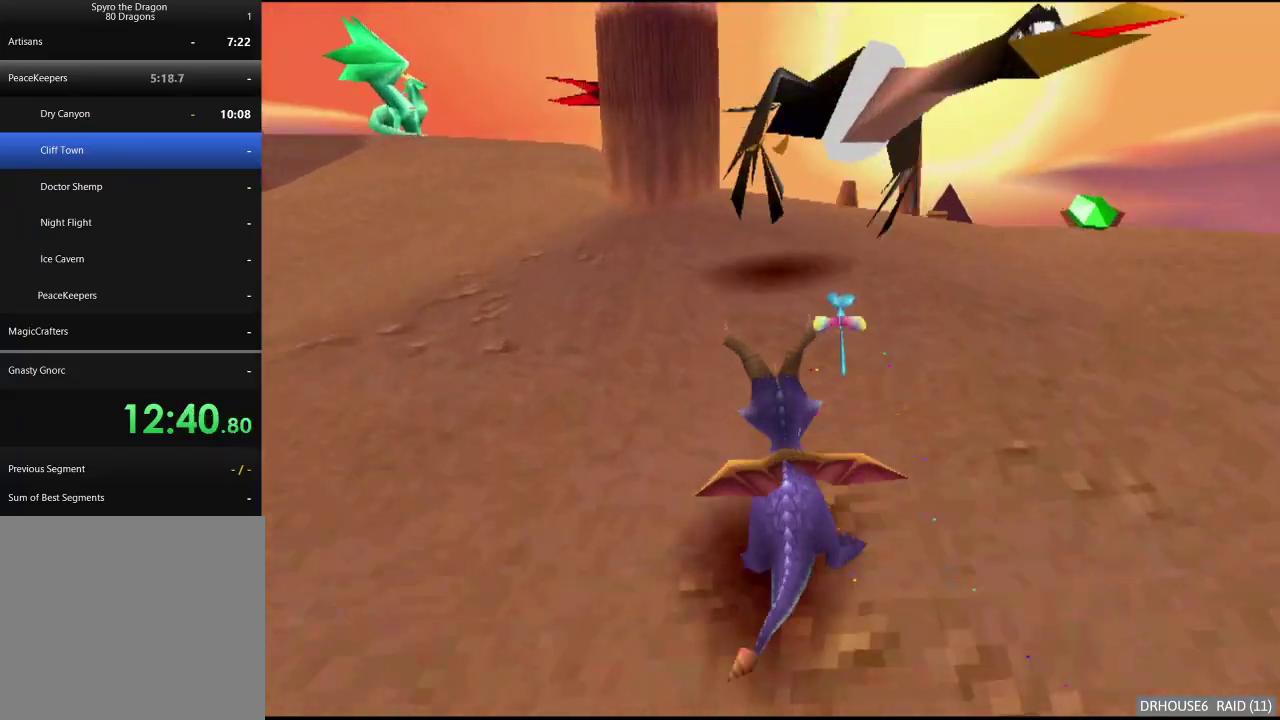
{"buttons": ["X"], "left_stick": "left", "right_stick": "center", "events": [[50, "A", "down"], [117, "left_stick", "up-right"], [200, "left_stick", "center"], [283, "A", "up"], [300, "left_stick", "left"]]}
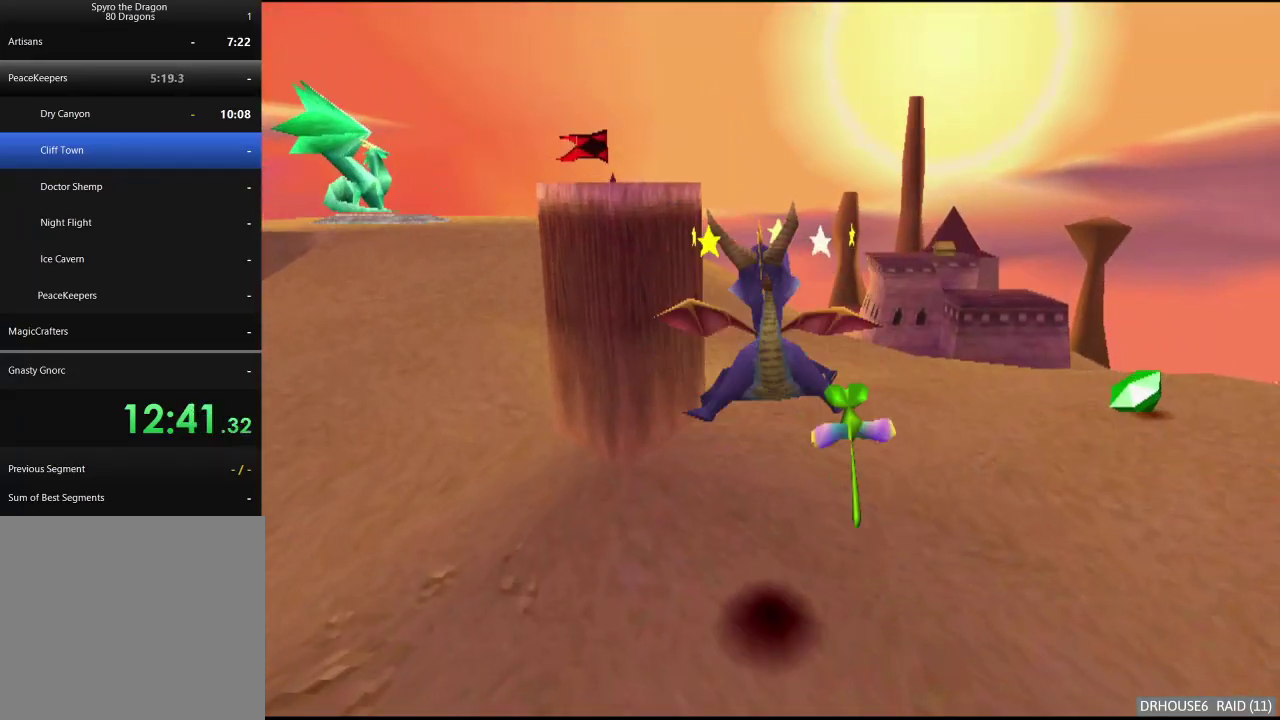
{"buttons": [], "left_stick": "up-right", "right_stick": "center", "events": [[33, "left_stick", "center"], [67, "A", "down"], [200, "left_stick", "right"], [233, "A", "up"], [333, "X", "up"], [350, "left_stick", "up"], [467, "left_stick", "up-right"]]}
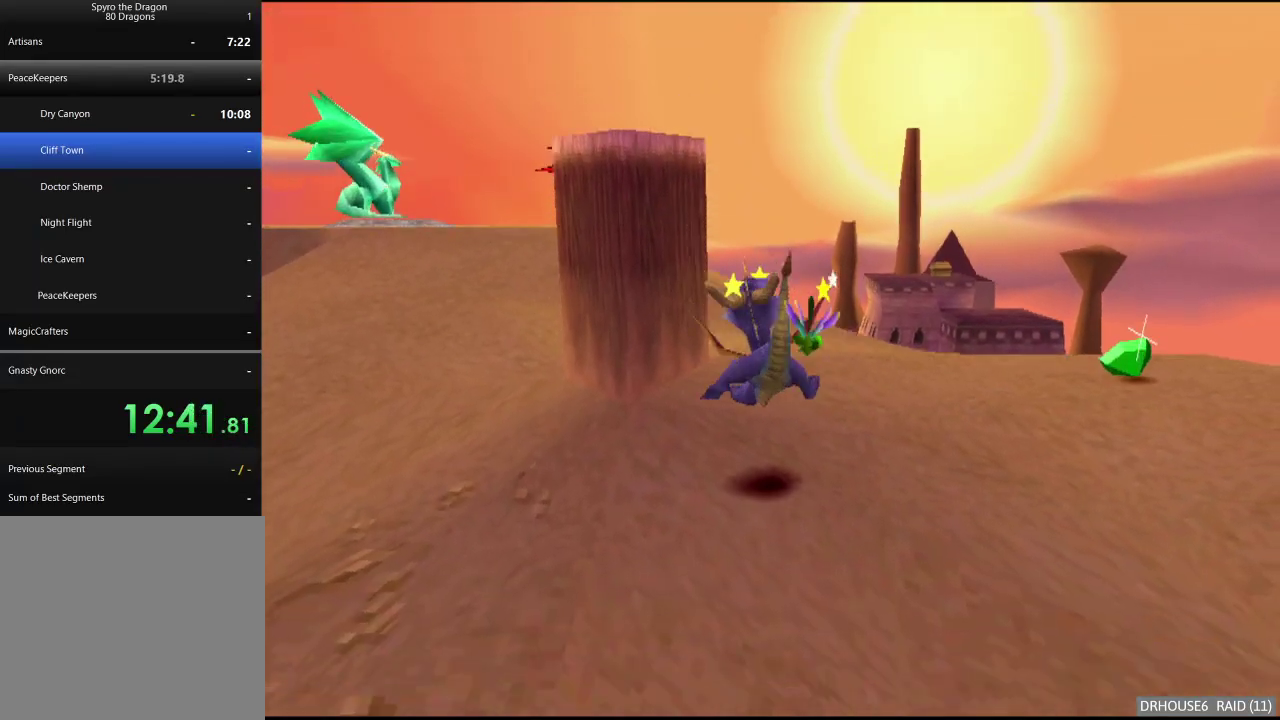
{"buttons": ["X"], "left_stick": "left", "right_stick": "center", "events": [[17, "left_stick", "right"], [50, "A", "down"], [283, "A", "up"], [333, "X", "down"], [400, "left_stick", "left"]]}
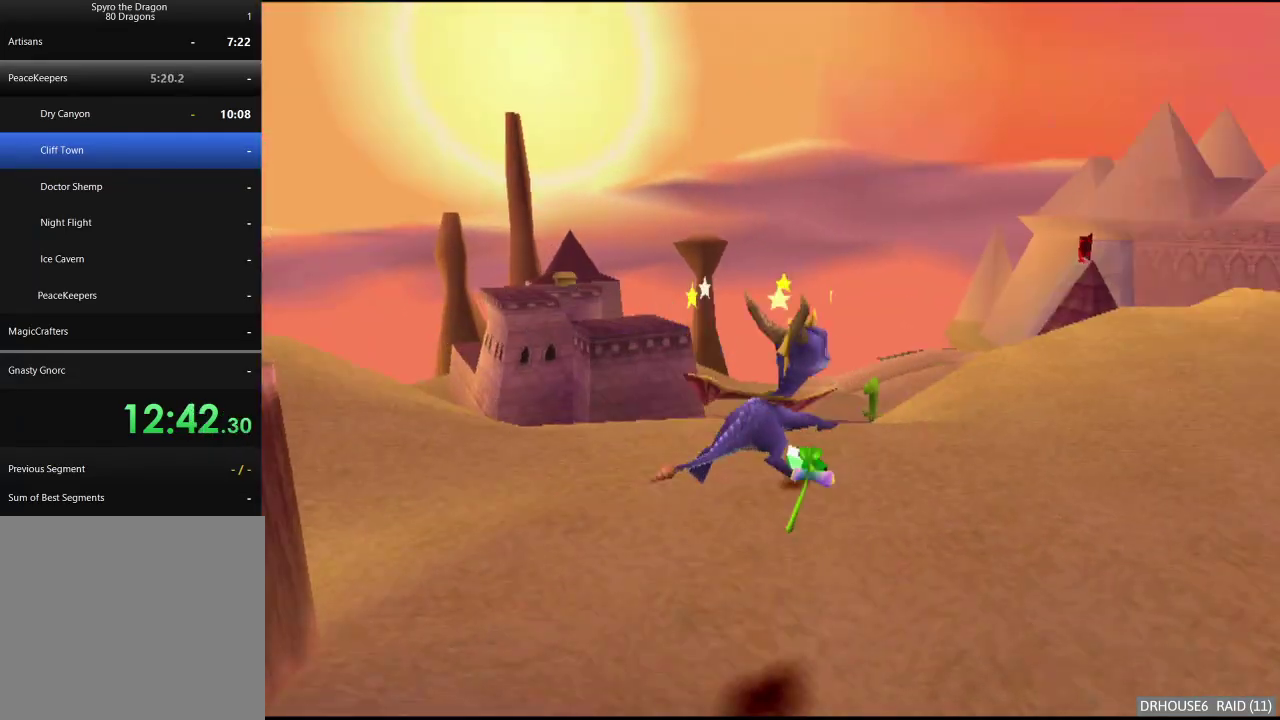
{"buttons": ["A"], "left_stick": "down-left", "right_stick": "center", "events": [[67, "left_stick", "center"], [133, "left_stick", "left"], [317, "left_stick", "down-left"], [333, "X", "up"], [400, "A", "down"]]}